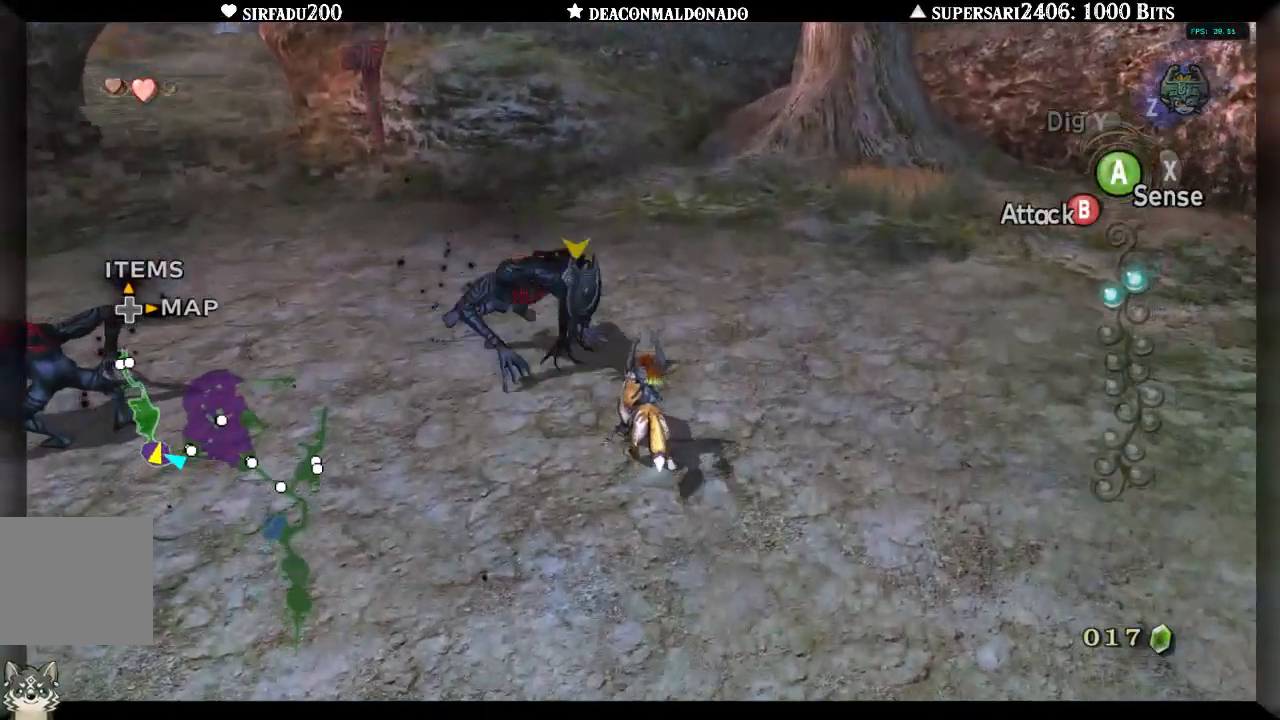
Gameplay with a controller (Nintendo layout); each line is a JSON object with the inputs held at the frame after it (dt_ms = milliseconds from this image to that frame). "events" lists button and stick changes between this image and that frame as [ms after this image, input, new state], when the widget could be followed in between. Not read: L3 R3.
{"dt_ms": 500, "buttons": [], "left_stick": "center", "right_stick": "center", "events": [[317, "left_stick", "up-left"], [400, "B", "up"], [433, "left_stick", "center"]]}
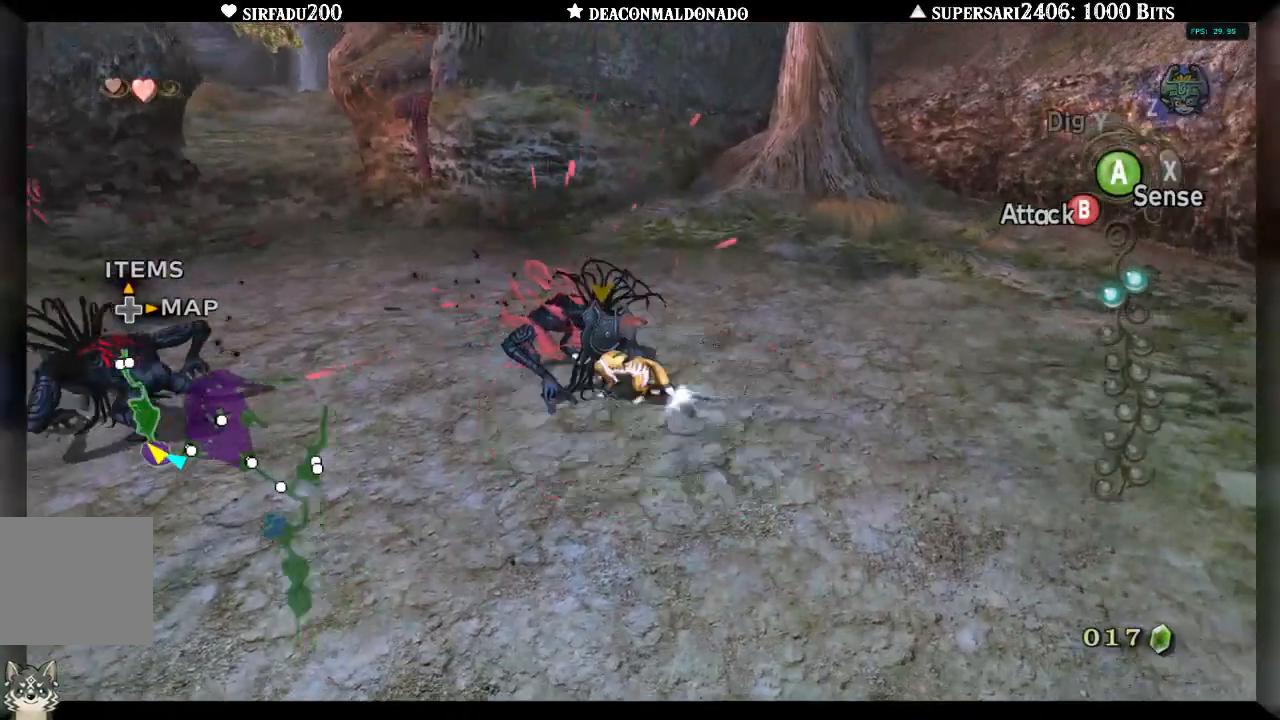
{"dt_ms": 1000, "buttons": ["DPAD_UP"], "left_stick": "up", "right_stick": "center"}
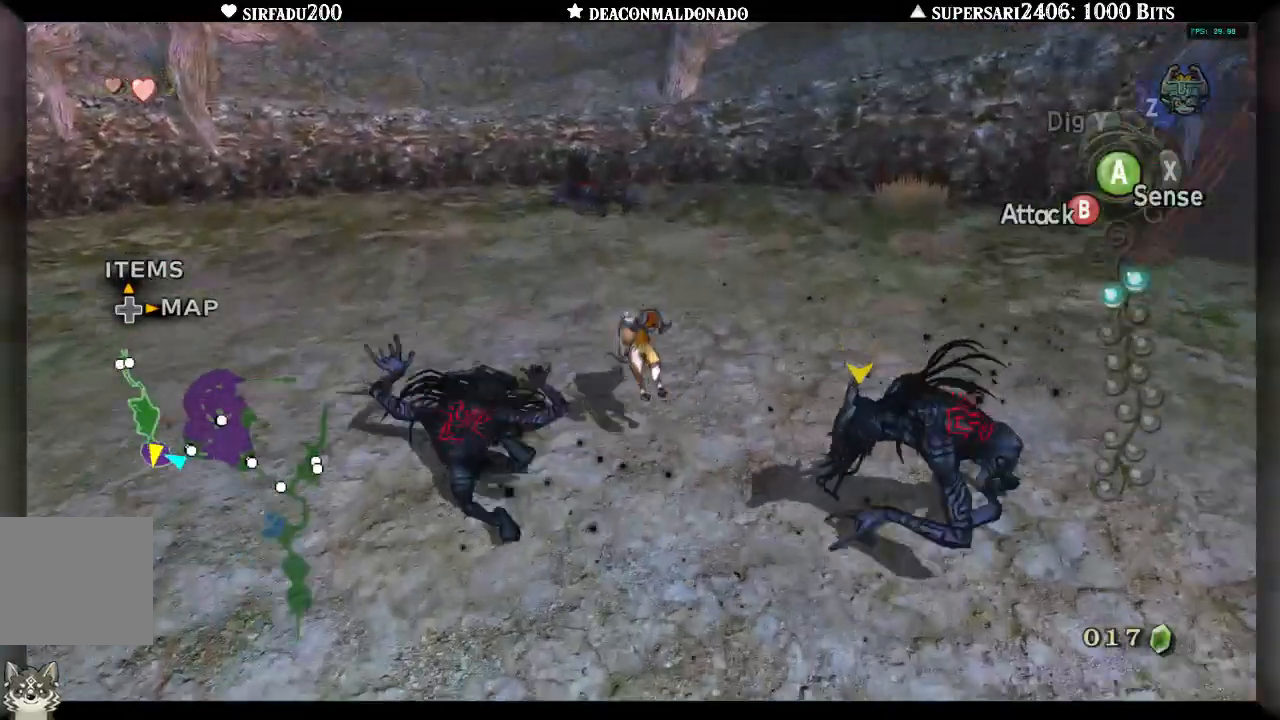
{"dt_ms": 500, "buttons": [], "left_stick": "up", "right_stick": "center", "events": [[100, "DPAD_UP", "up"]]}
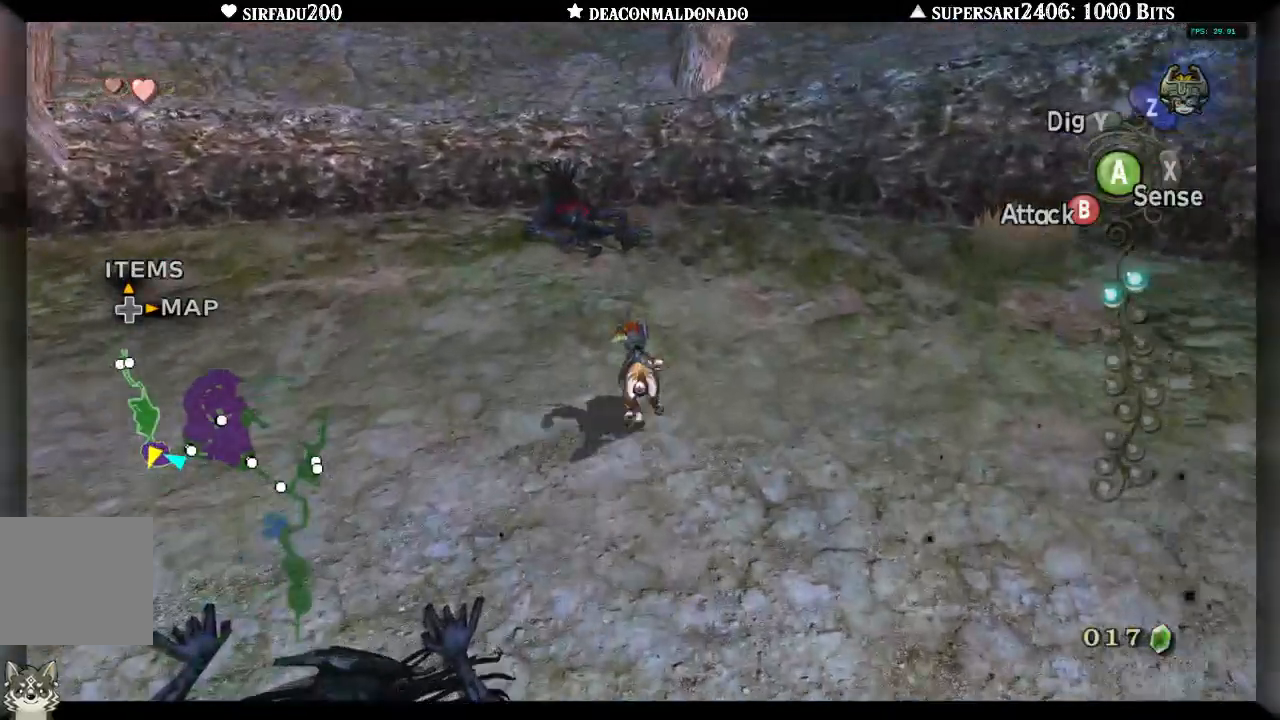
{"dt_ms": 500, "buttons": [], "left_stick": "center", "right_stick": "center", "events": [[433, "left_stick", "center"]]}
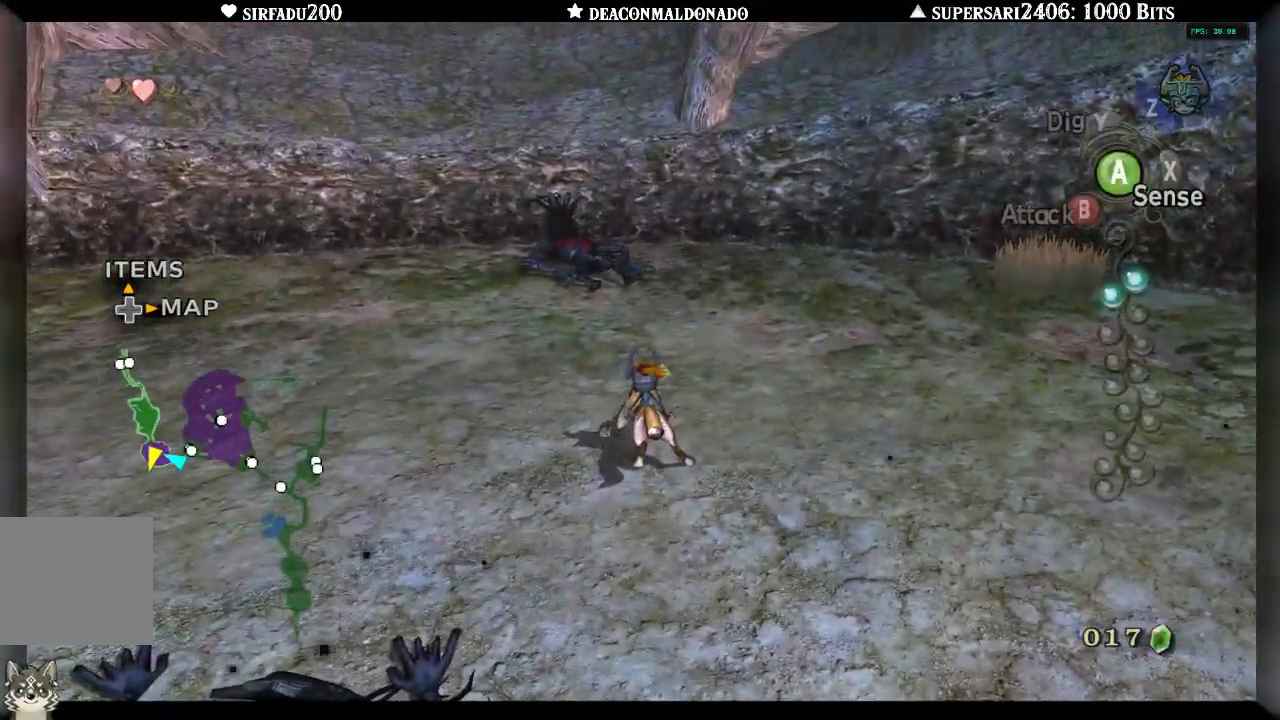
{"dt_ms": 500, "buttons": [], "left_stick": "up", "right_stick": "center", "events": [[500, "left_stick", "up"]]}
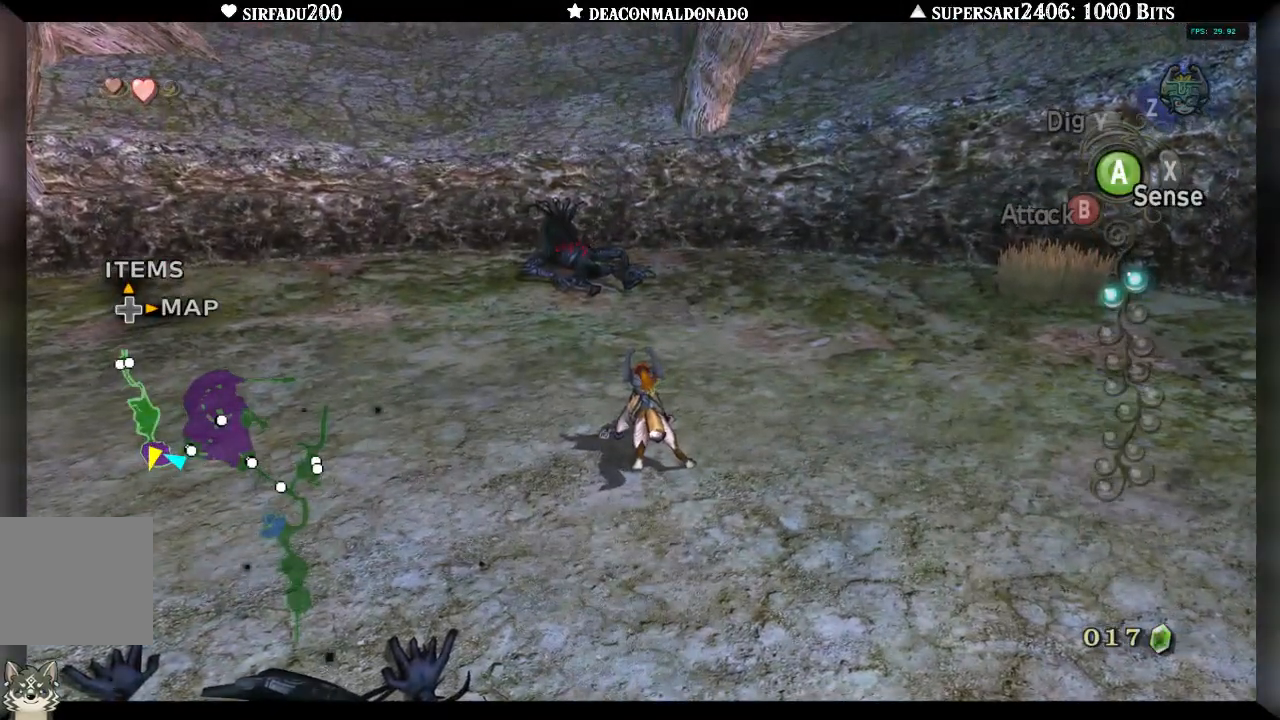
{"dt_ms": 500, "buttons": [], "left_stick": "up", "right_stick": "center", "events": []}
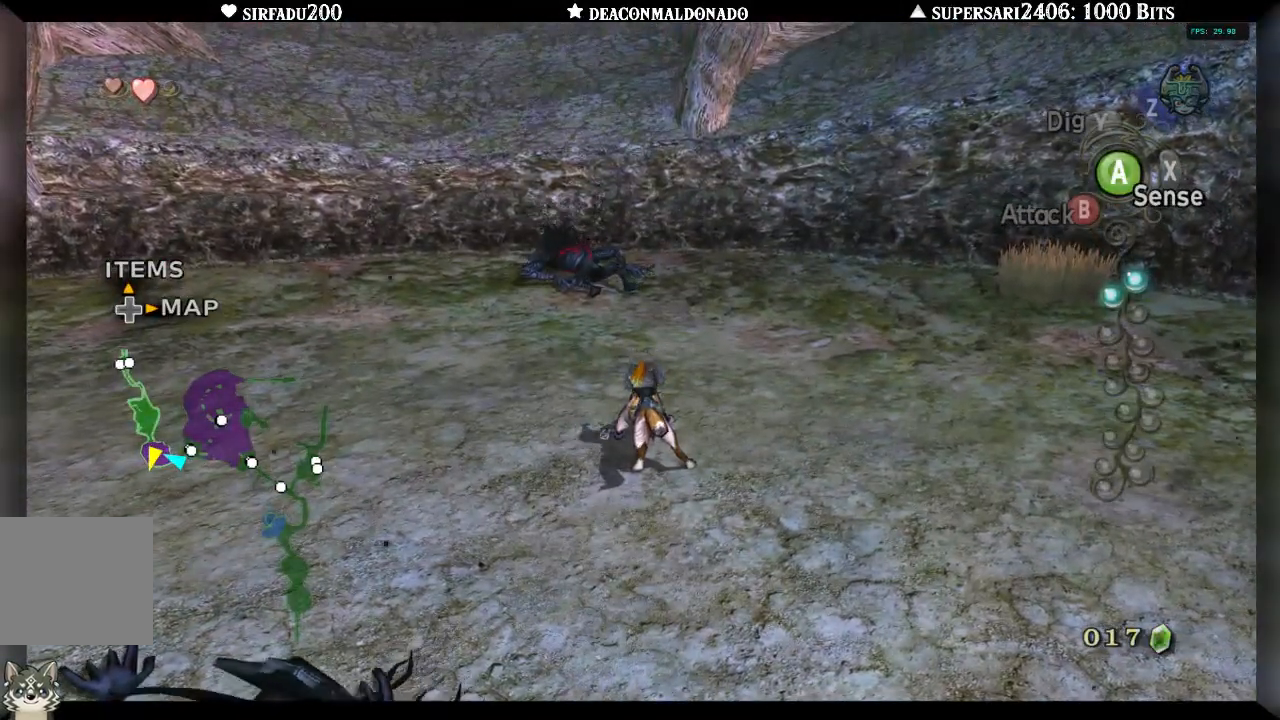
{"dt_ms": 500, "buttons": [], "left_stick": "up", "right_stick": "center", "events": []}
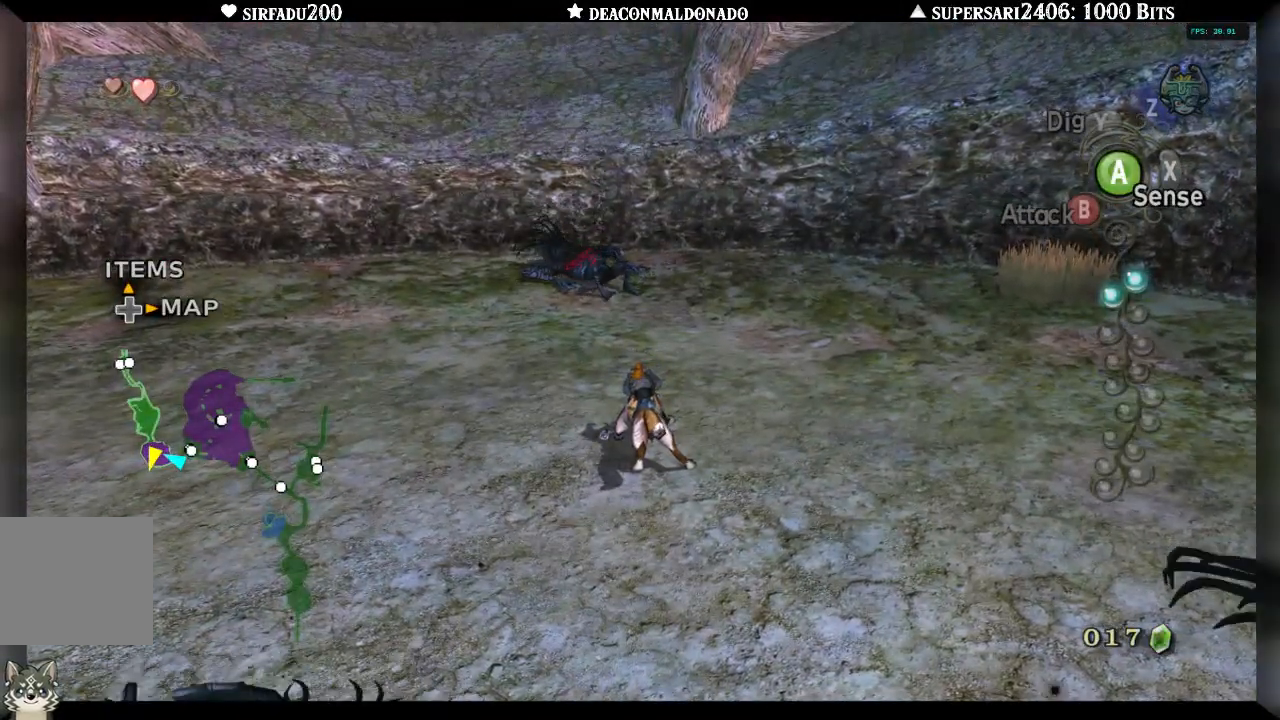
{"dt_ms": 500, "buttons": [], "left_stick": "up", "right_stick": "center", "events": []}
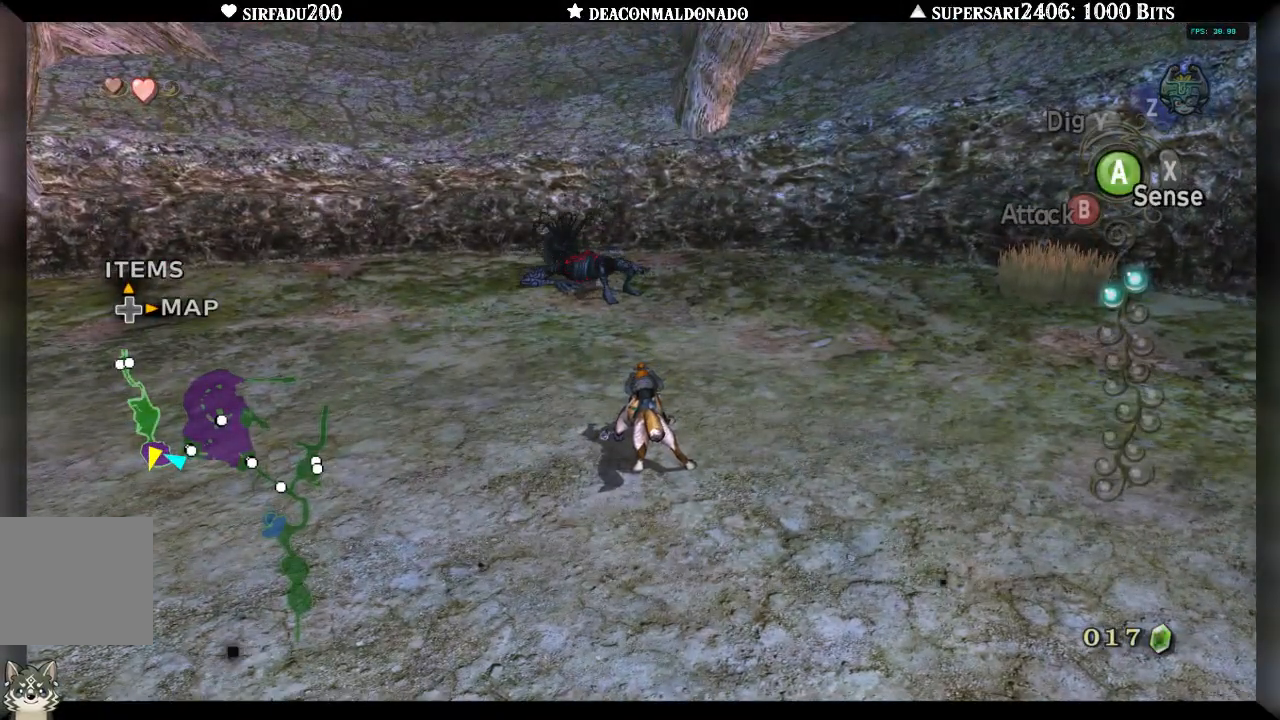
{"dt_ms": 500, "buttons": [], "left_stick": "up", "right_stick": "center", "events": []}
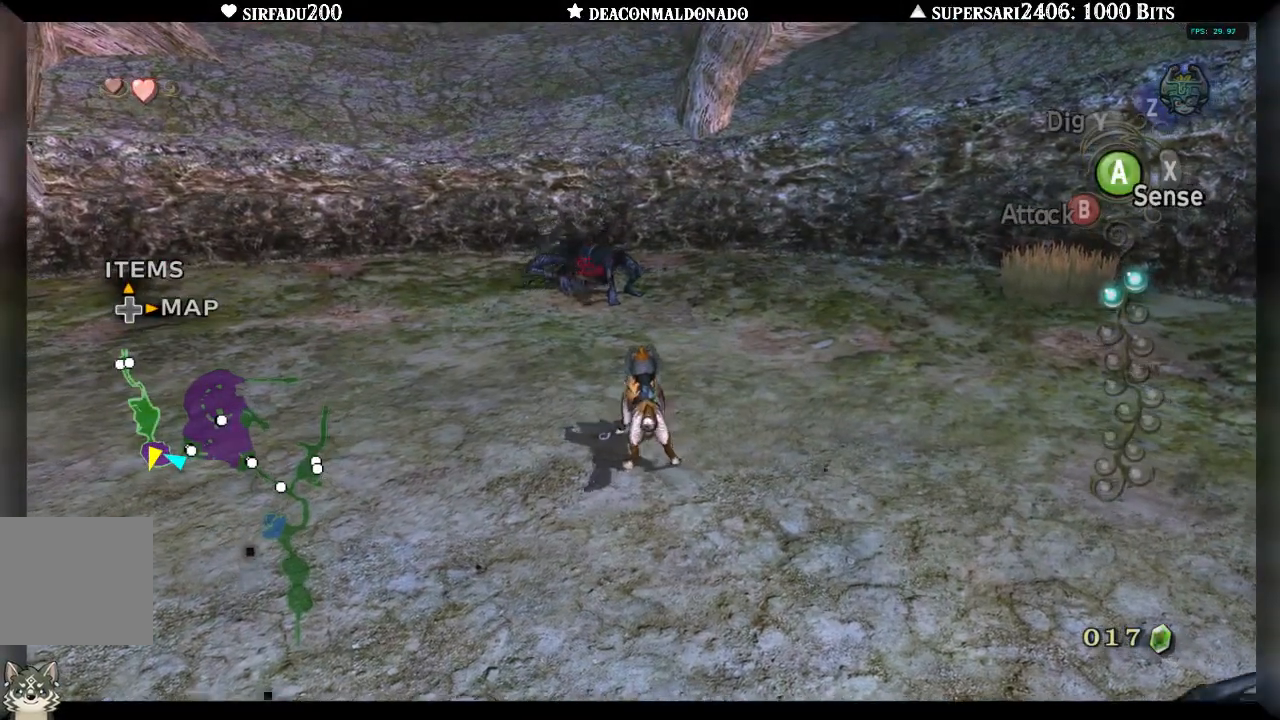
{"dt_ms": 500, "buttons": [], "left_stick": "up", "right_stick": "center", "events": []}
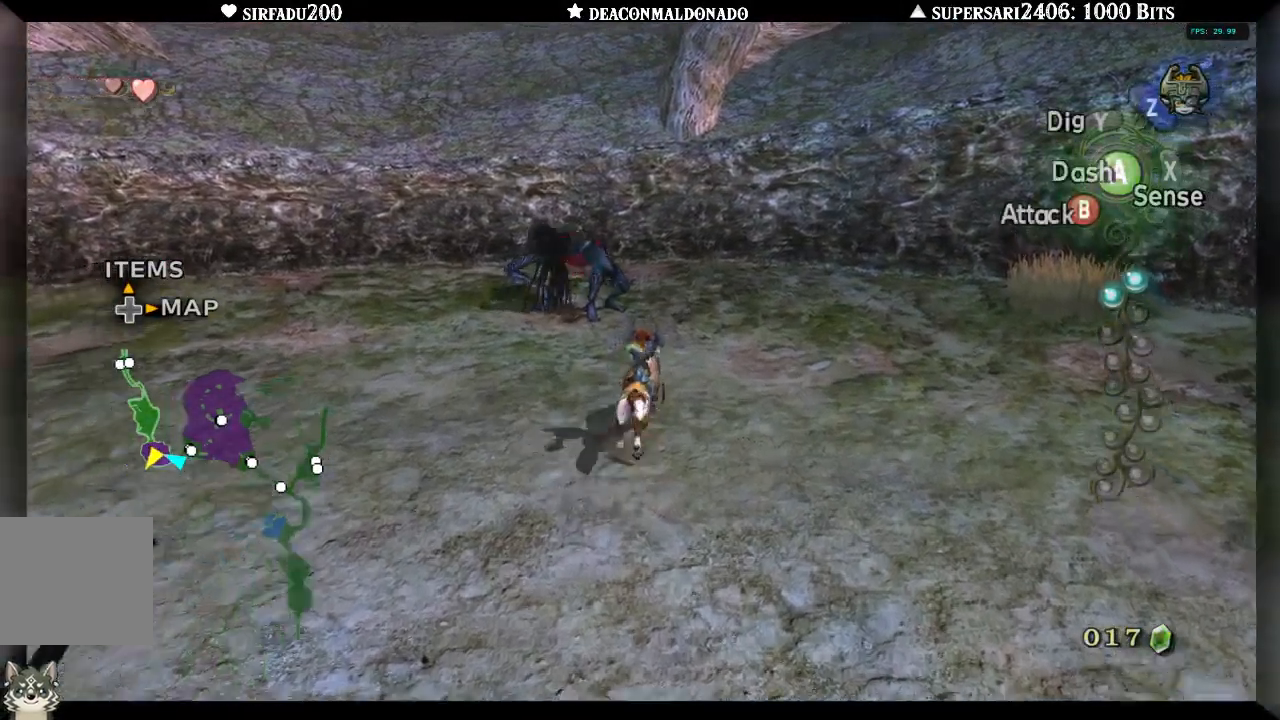
{"dt_ms": 500, "buttons": ["B"], "left_stick": "center", "right_stick": "center", "events": [[267, "B", "down"], [500, "left_stick", "center"]]}
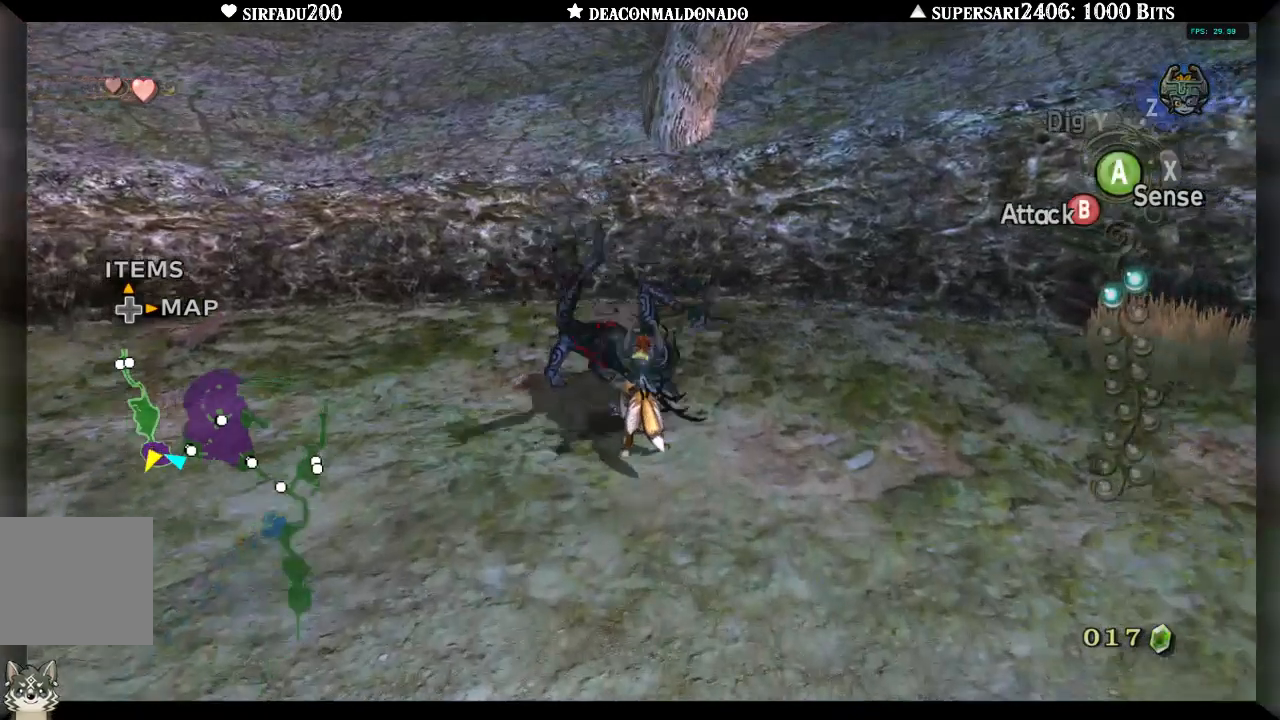
{"dt_ms": 500, "buttons": ["B"], "left_stick": "up", "right_stick": "center", "events": [[383, "left_stick", "up"]]}
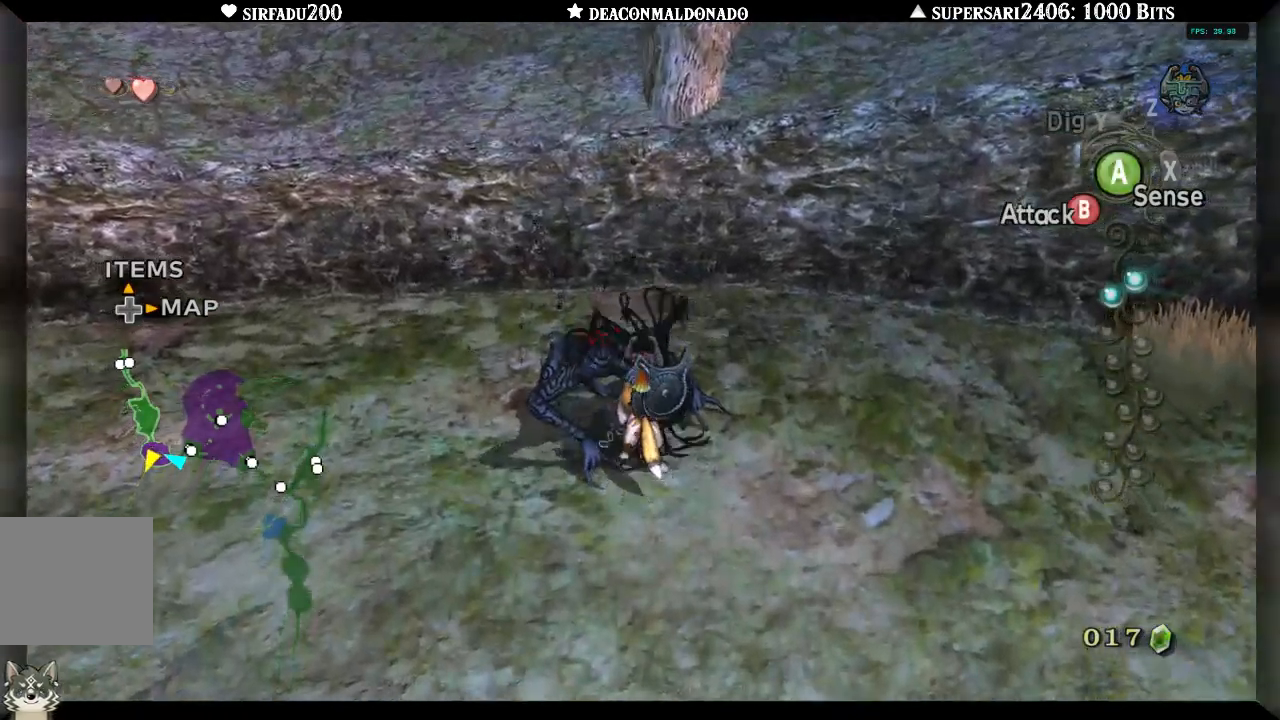
{"dt_ms": 500, "buttons": ["B"], "left_stick": "center", "right_stick": "center", "events": [[117, "left_stick", "center"]]}
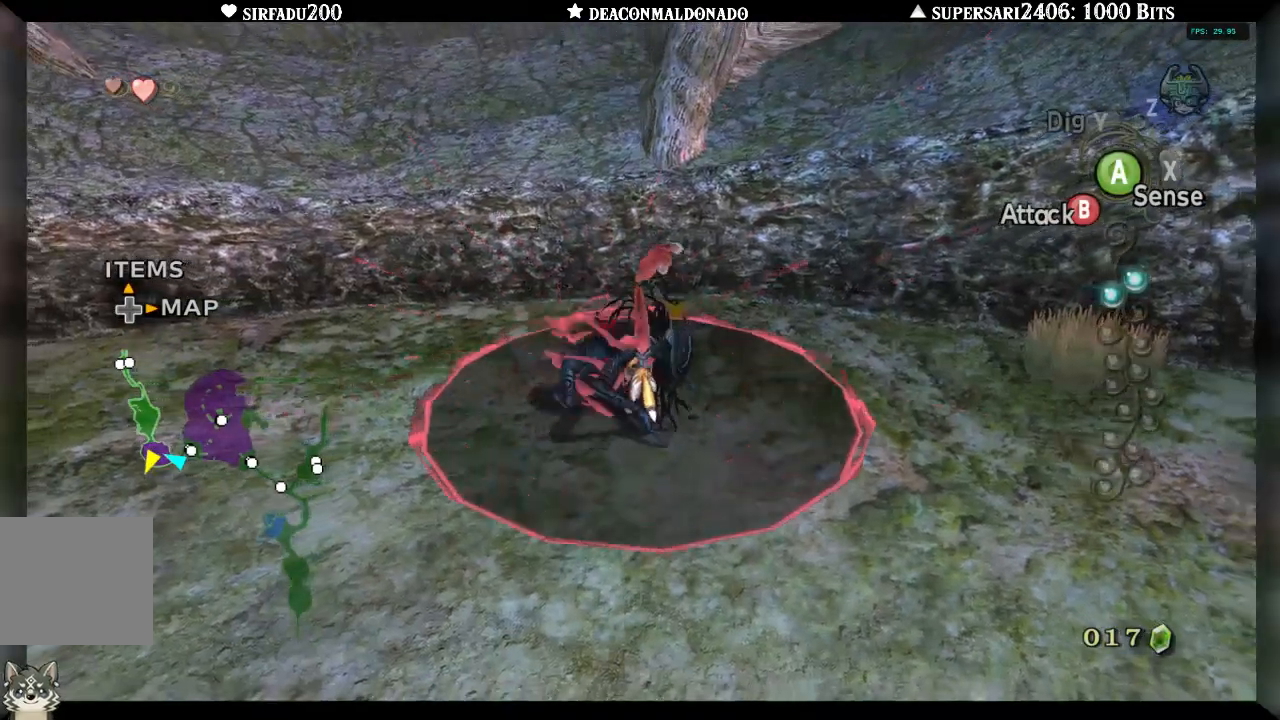
{"dt_ms": 500, "buttons": ["B"], "left_stick": "down-right", "right_stick": "center", "events": [[17, "left_stick", "down-right"]]}
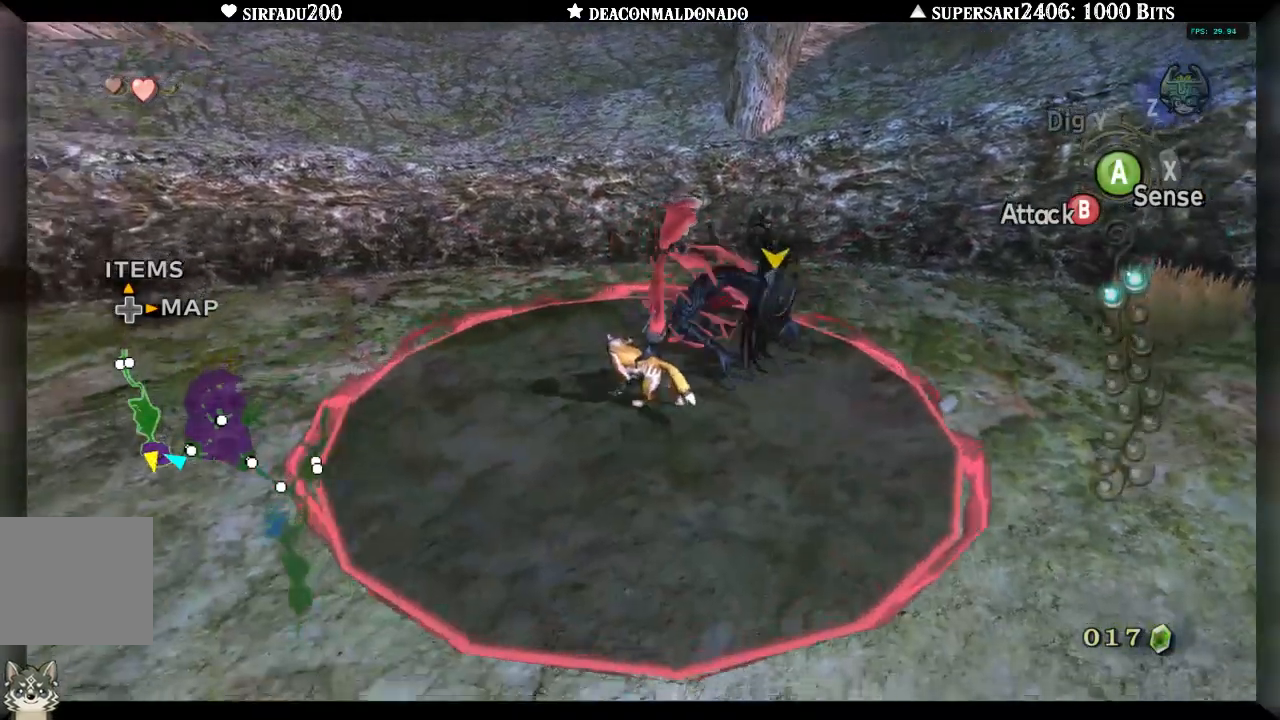
{"dt_ms": 500, "buttons": ["B"], "left_stick": "center", "right_stick": "center", "events": [[83, "left_stick", "center"]]}
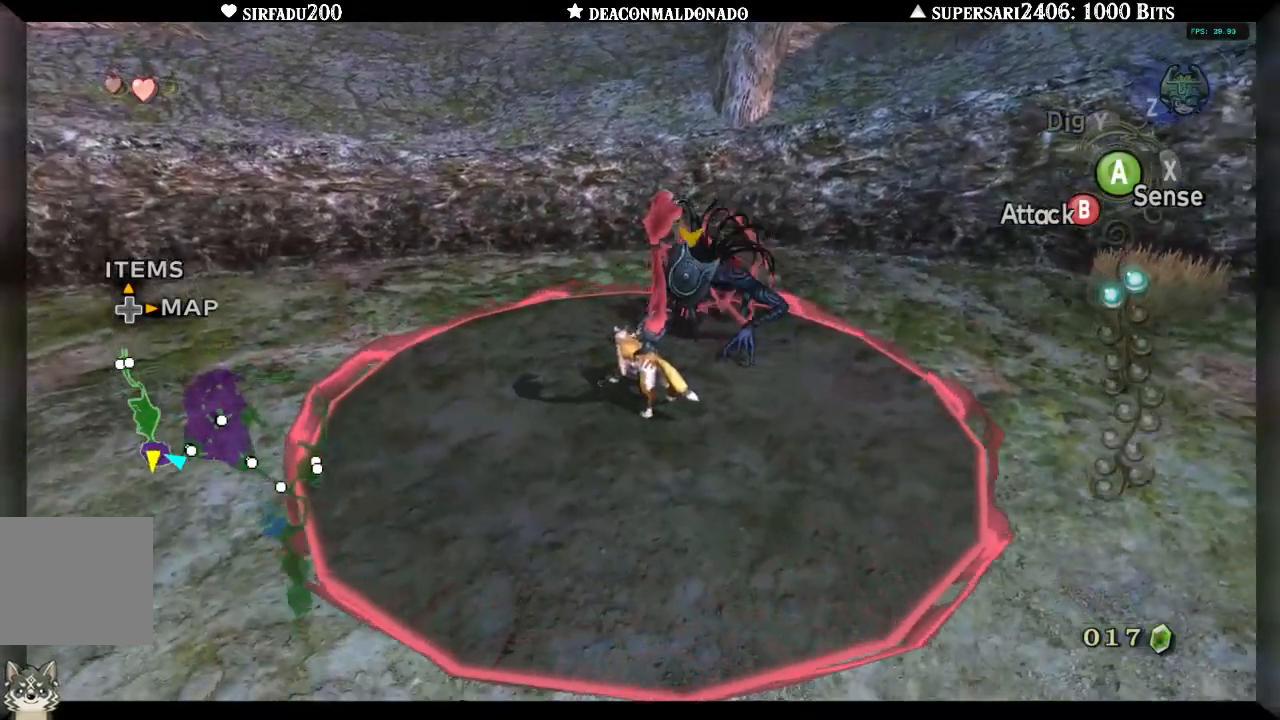
{"dt_ms": 500, "buttons": ["B"], "left_stick": "center", "right_stick": "center", "events": []}
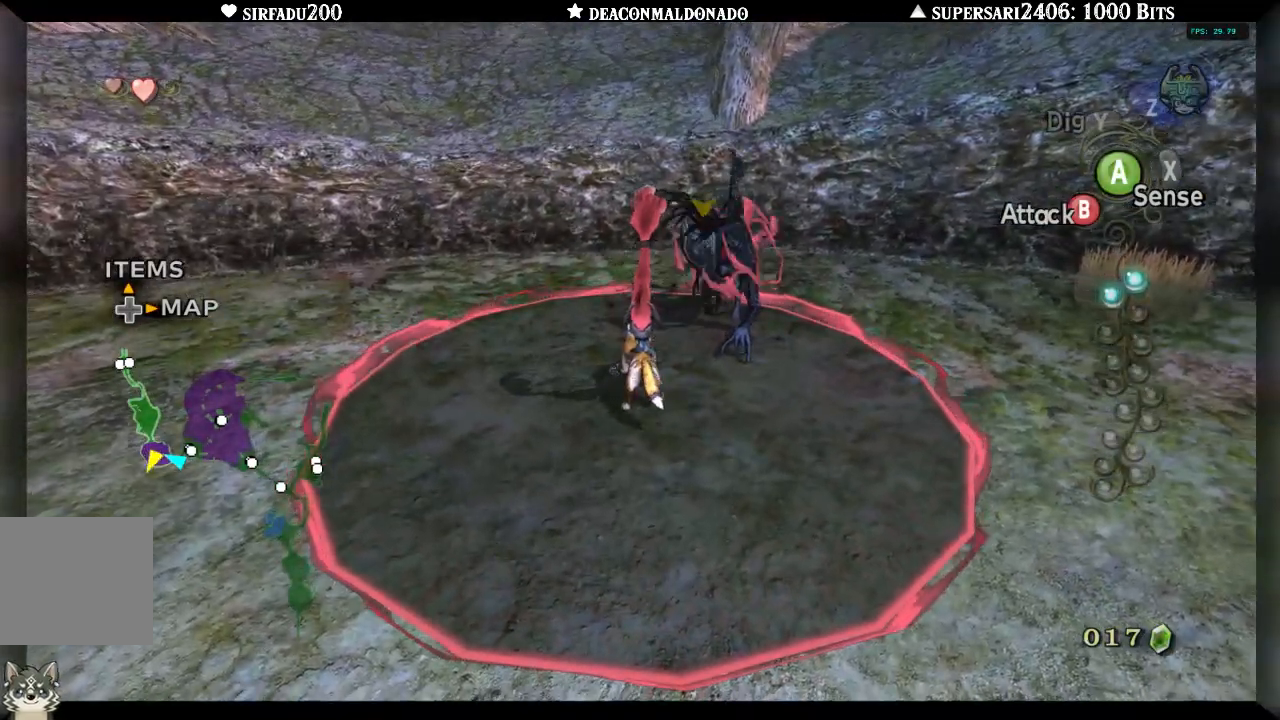
{"dt_ms": 500, "buttons": [], "left_stick": "left", "right_stick": "center", "events": [[350, "left_stick", "left"], [500, "B", "up"]]}
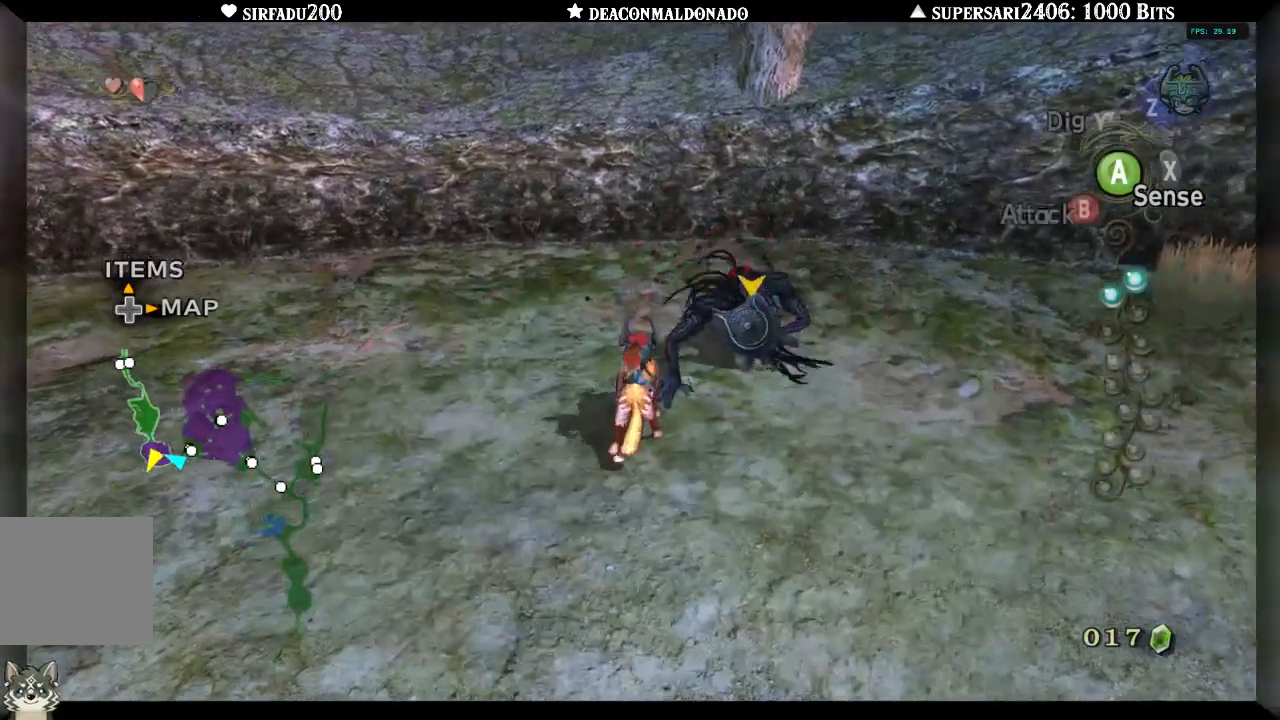
{"dt_ms": 500, "buttons": [], "left_stick": "up-left", "right_stick": "center", "events": [[183, "A", "down"], [267, "A", "up"], [300, "left_stick", "up-left"]]}
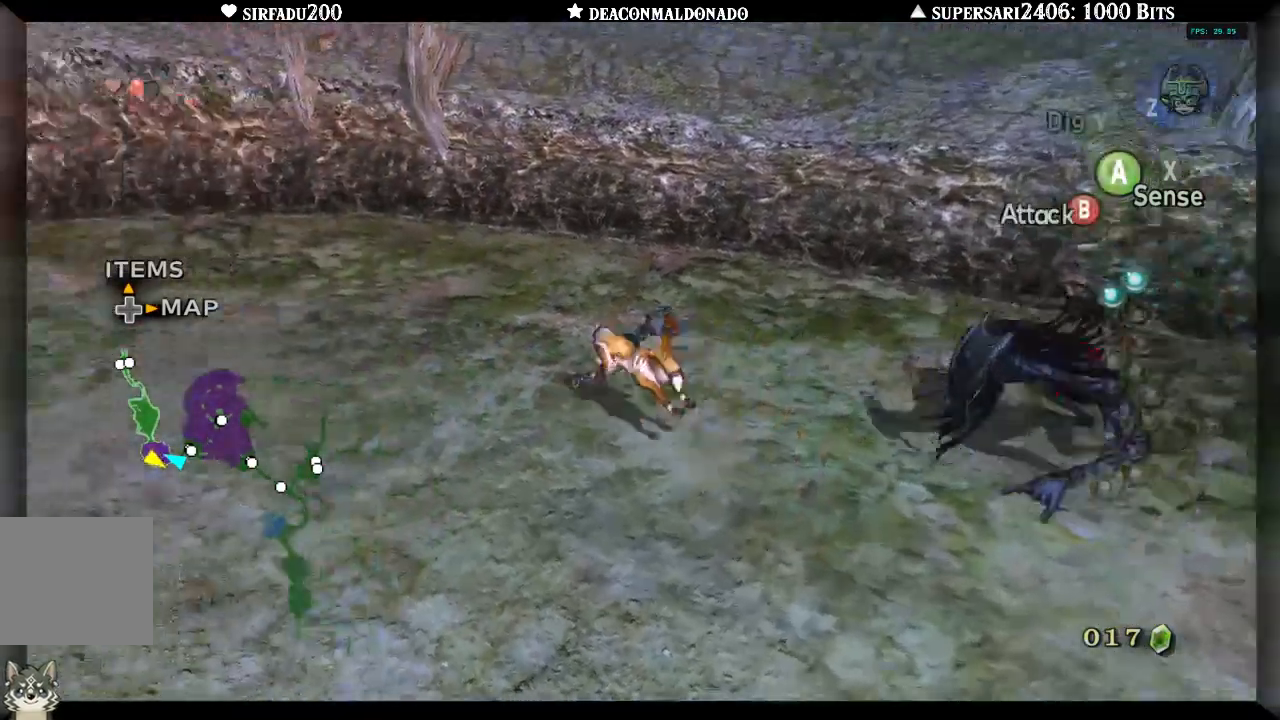
{"dt_ms": 500, "buttons": [], "left_stick": "up-left", "right_stick": "center", "events": []}
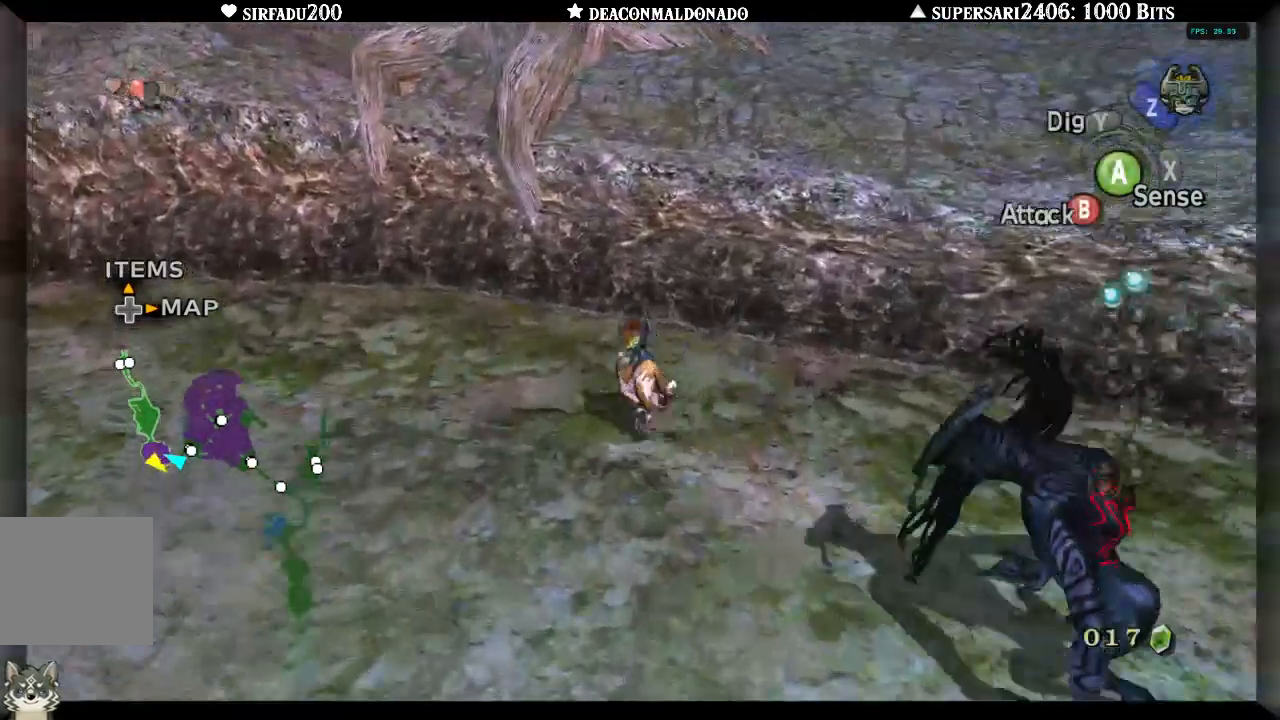
{"dt_ms": 500, "buttons": [], "left_stick": "up", "right_stick": "right", "events": [[67, "right_stick", "down-right"], [467, "right_stick", "right"], [483, "left_stick", "up"]]}
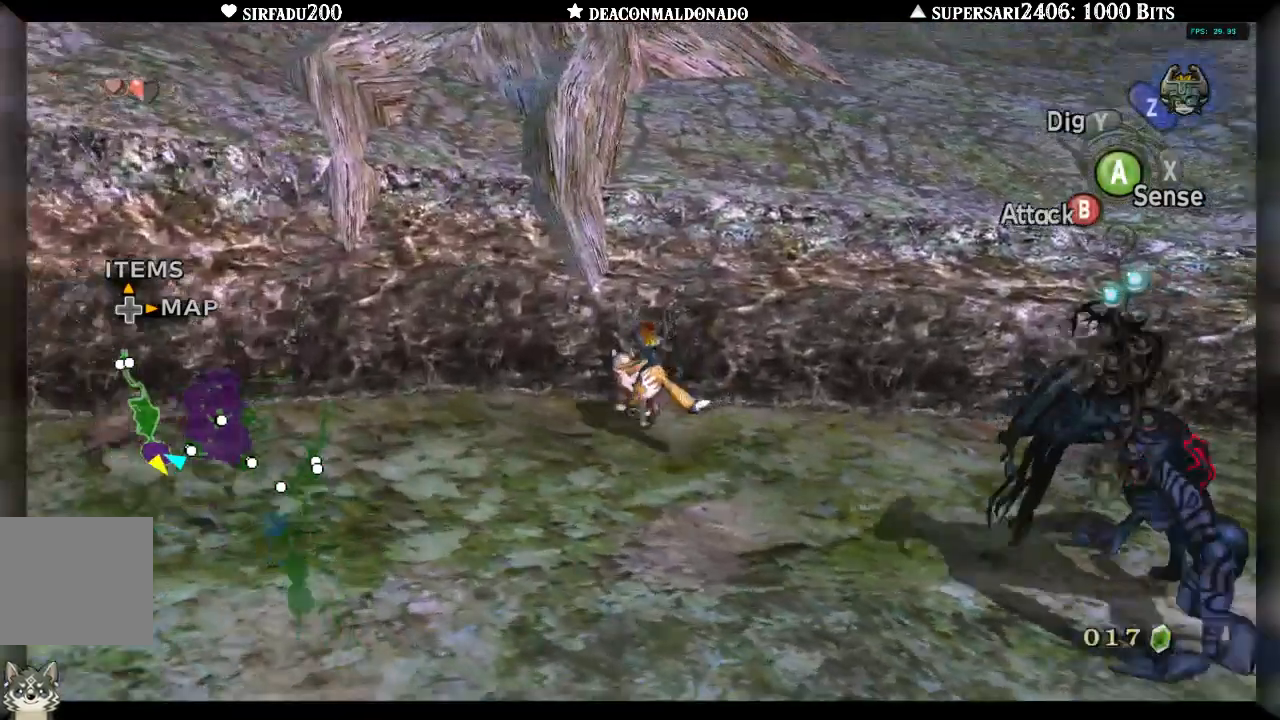
{"dt_ms": 500, "buttons": [], "left_stick": "center", "right_stick": "center", "events": [[83, "left_stick", "center"], [283, "right_stick", "center"]]}
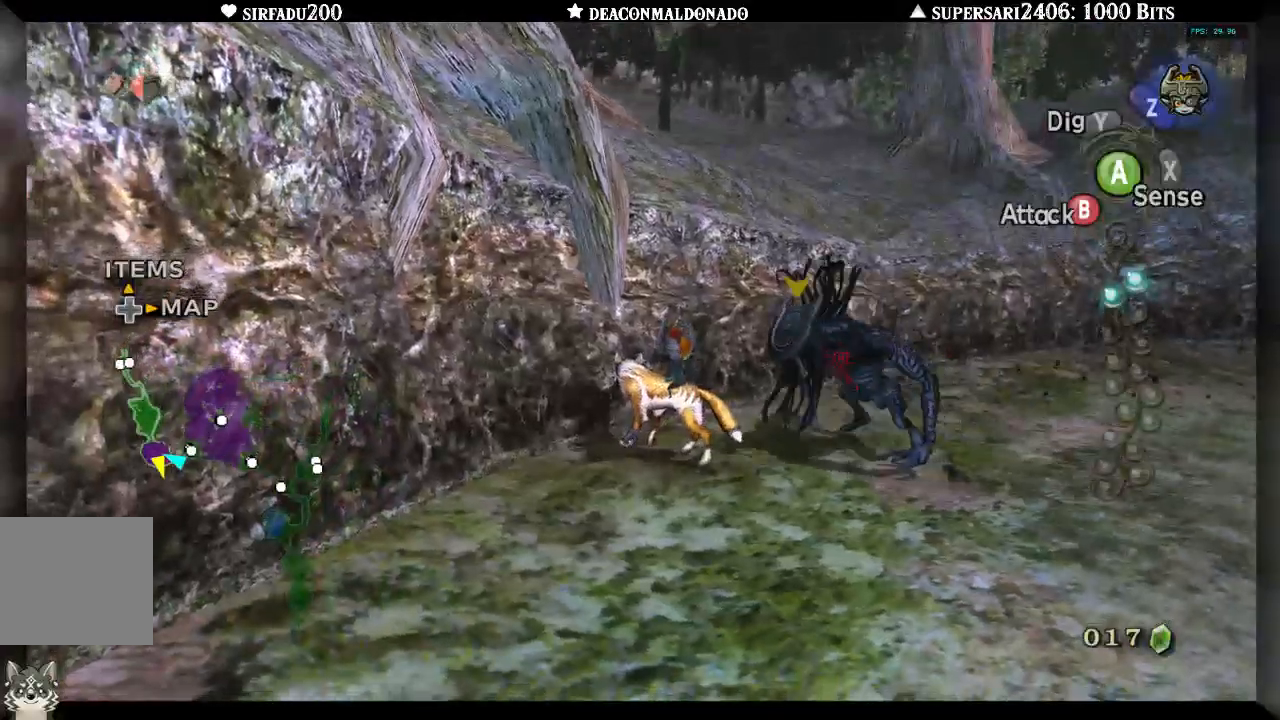
{"dt_ms": 500, "buttons": ["A"], "left_stick": "up-right", "right_stick": "center", "events": [[117, "left_stick", "up-right"], [467, "A", "down"]]}
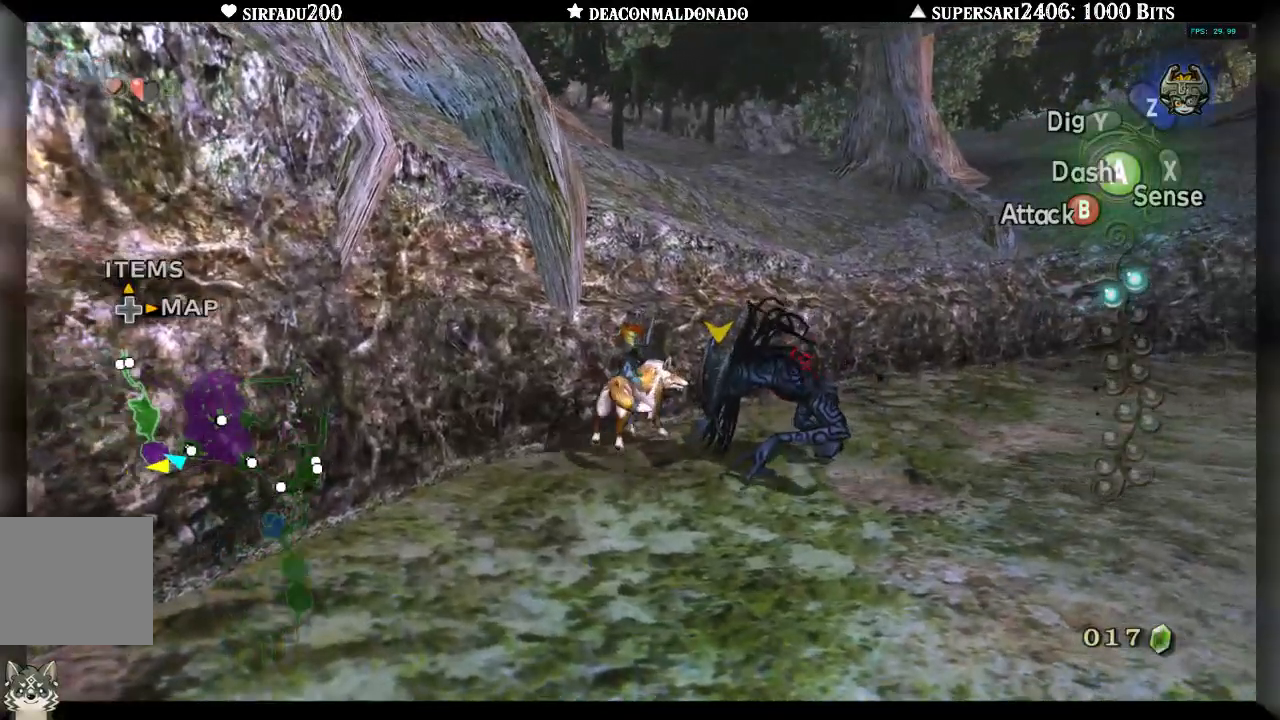
{"dt_ms": 500, "buttons": [], "left_stick": "up-right", "right_stick": "left", "events": [[83, "A", "up"], [367, "right_stick", "left"]]}
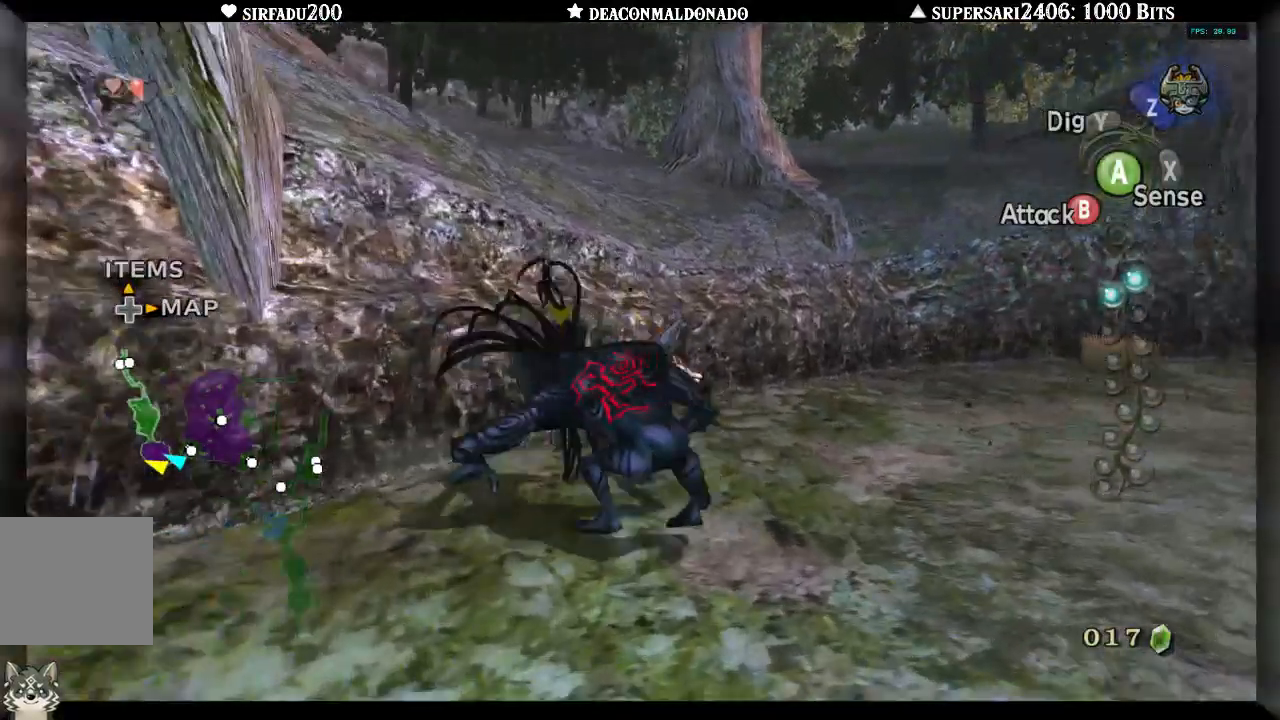
{"dt_ms": 500, "buttons": [], "left_stick": "up-right", "right_stick": "left", "events": []}
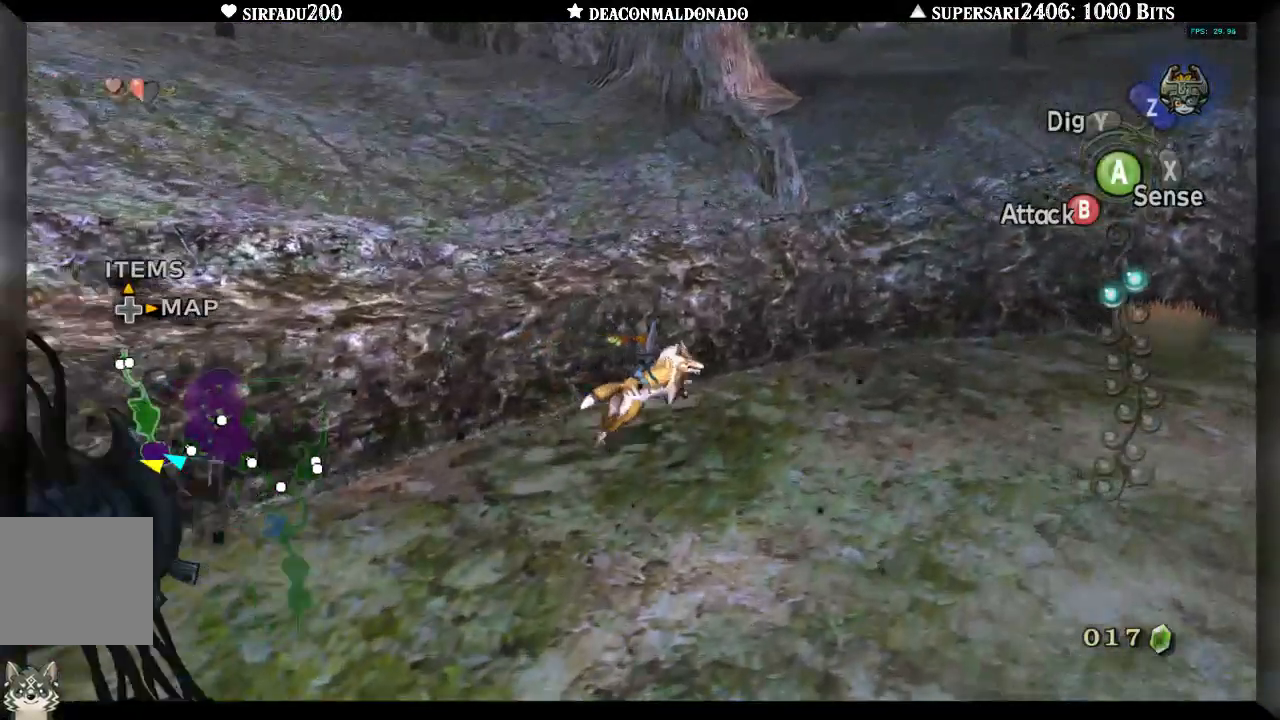
{"dt_ms": 500, "buttons": [], "left_stick": "up", "right_stick": "left", "events": [[417, "left_stick", "up"]]}
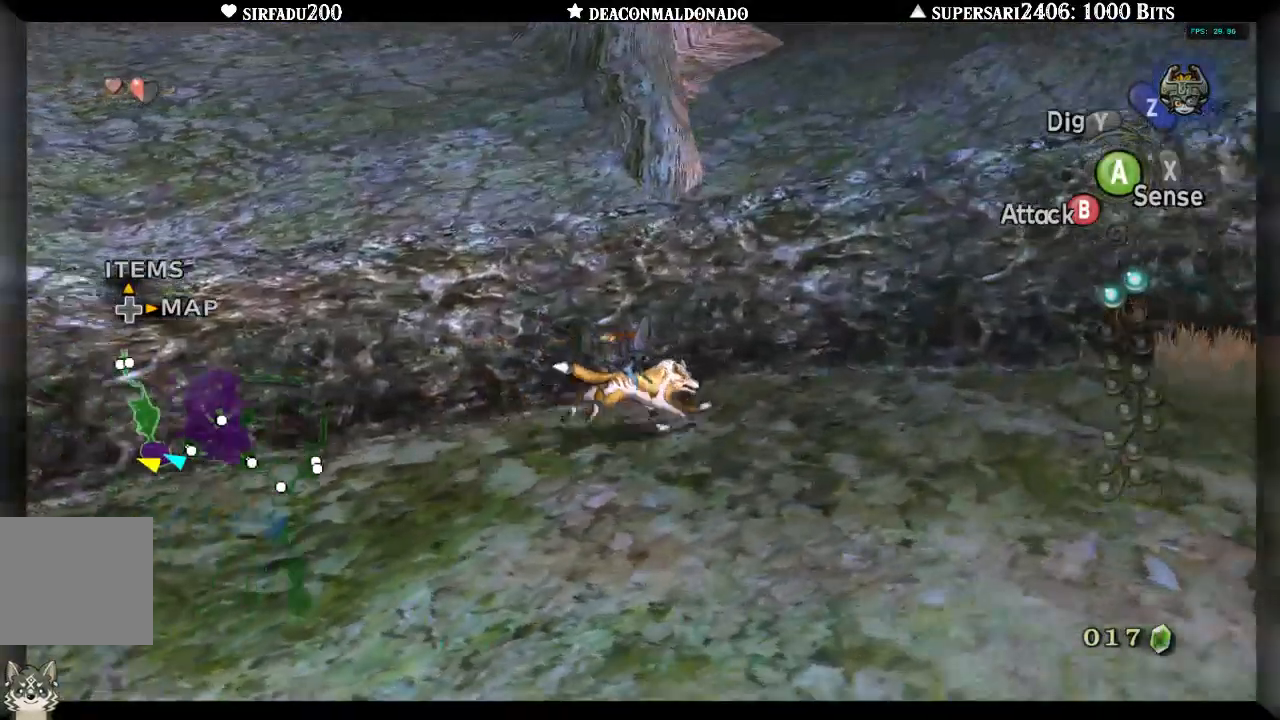
{"dt_ms": 500, "buttons": [], "left_stick": "center", "right_stick": "center", "events": [[100, "left_stick", "center"], [183, "right_stick", "center"]]}
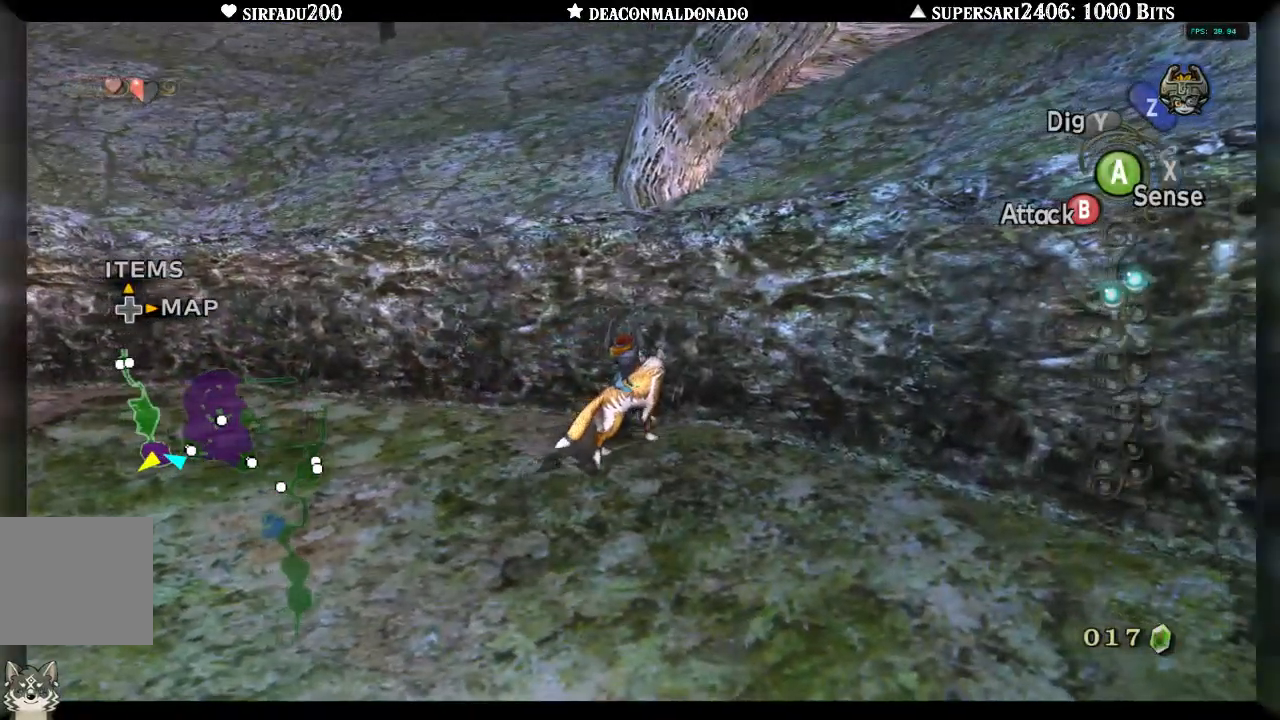
{"dt_ms": 500, "buttons": [], "left_stick": "up-left", "right_stick": "center", "events": [[417, "left_stick", "up-left"]]}
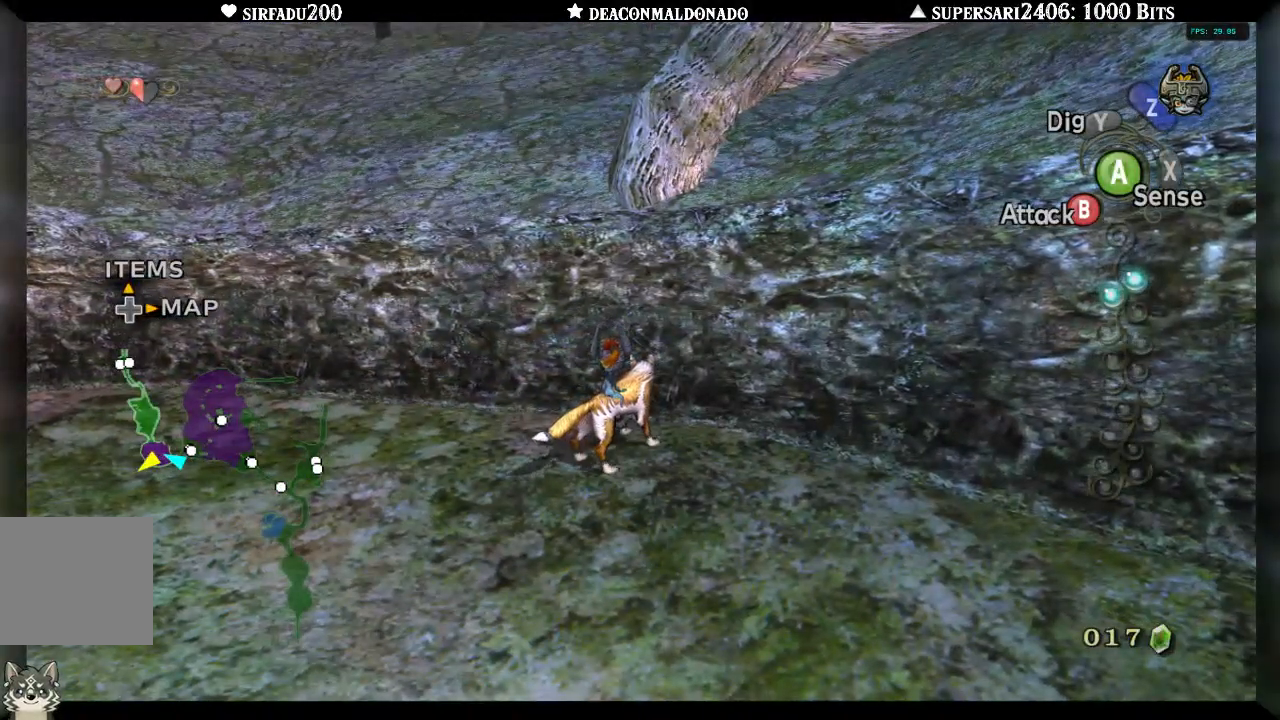
{"dt_ms": 500, "buttons": [], "left_stick": "center", "right_stick": "center", "events": [[50, "left_stick", "center"]]}
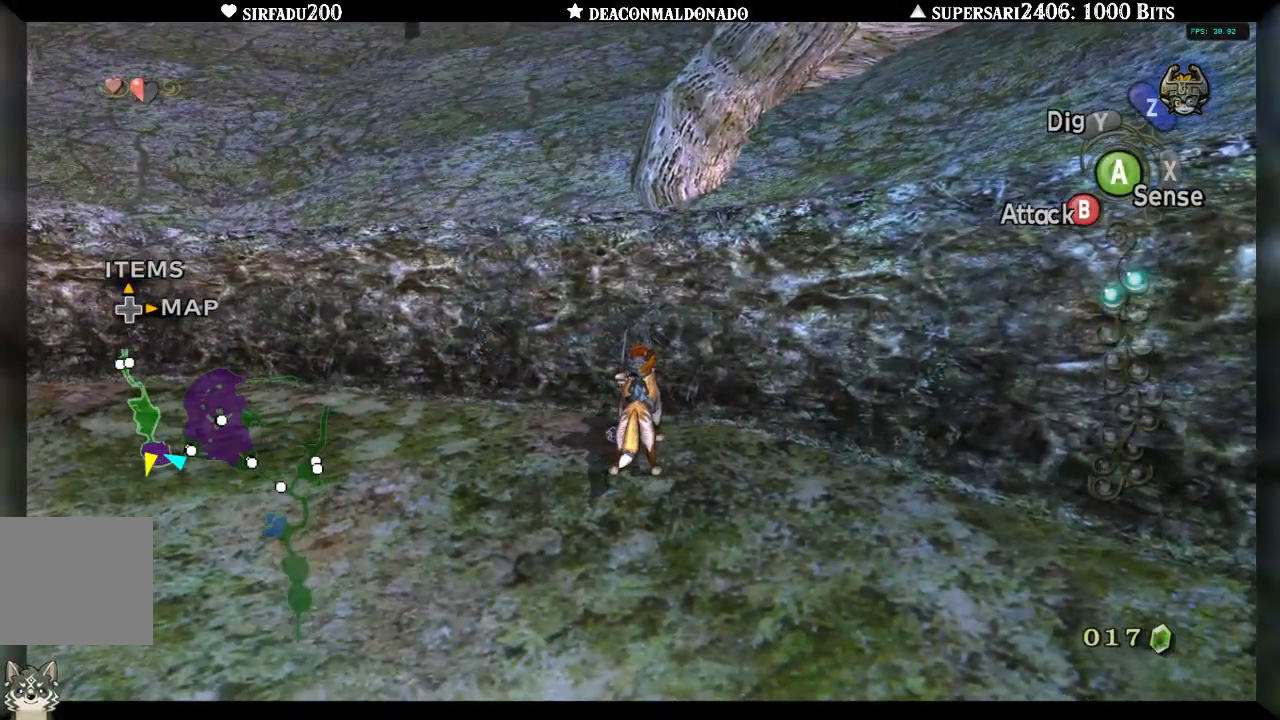
{"dt_ms": 500, "buttons": [], "left_stick": "center", "right_stick": "center", "events": []}